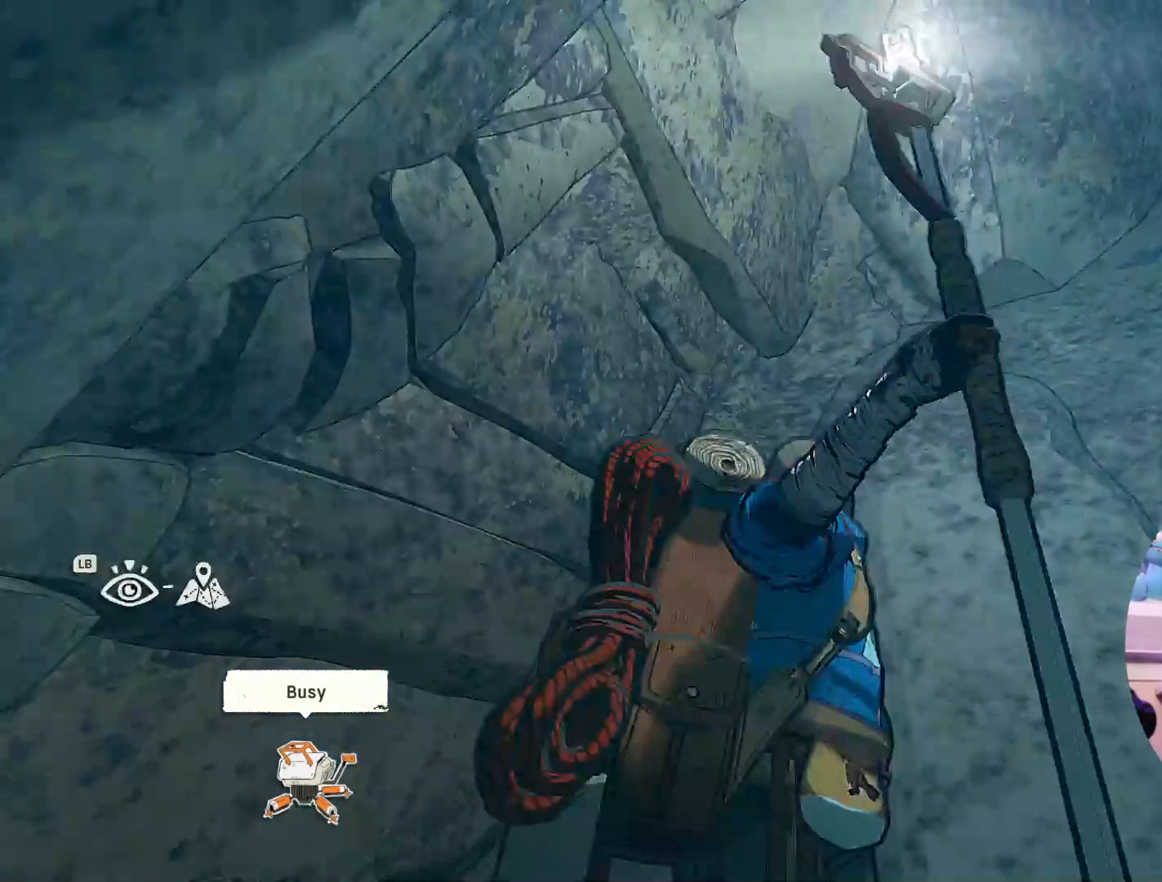
Gameplay with a controller (Xbox layout); each line is a JSON object with the inputs held at the frame after it. "events" lists button and stick changes between this image and that frame as [ms after this image, input, new state], when the widget could be followed in between.
{"buttons": [], "left_stick": "center", "right_stick": "right", "events": [[300, "right_stick", "right"]]}
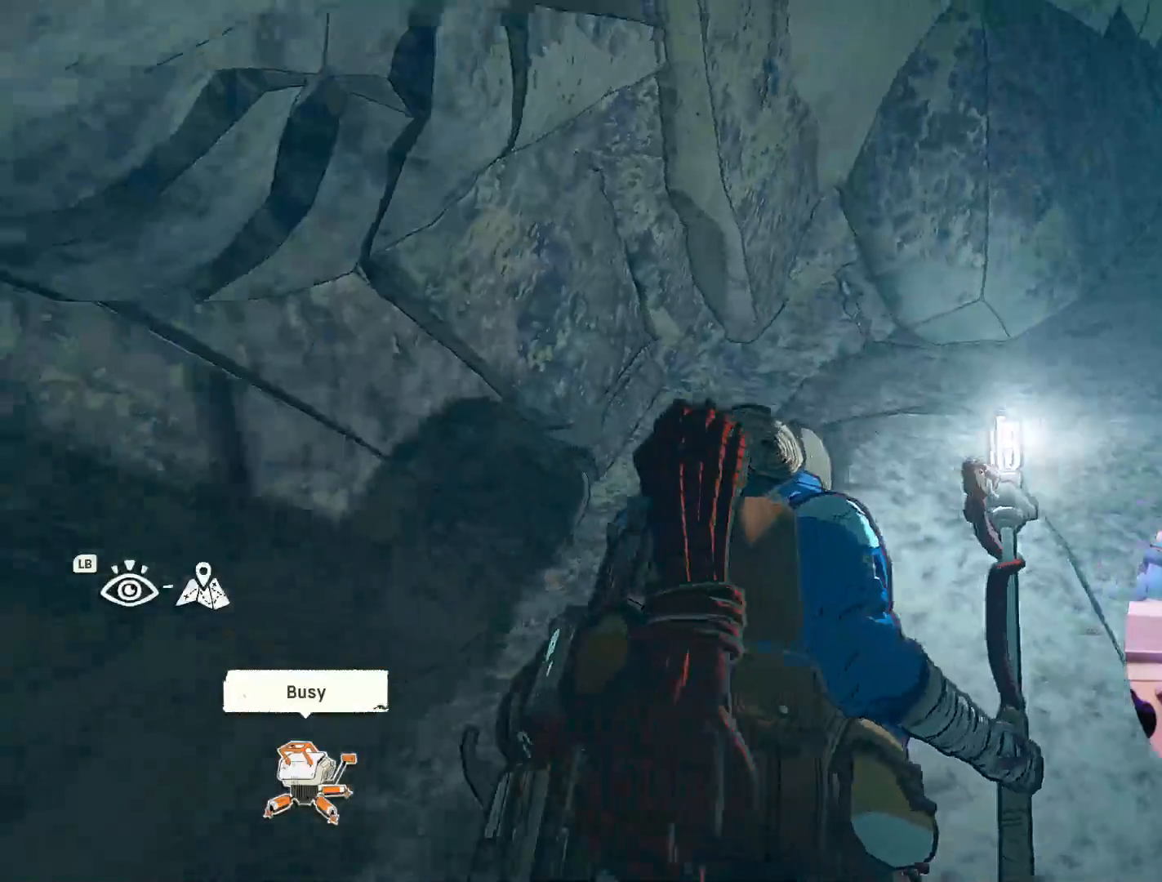
{"buttons": [], "left_stick": "center", "right_stick": "up-right", "events": [[283, "right_stick", "up-right"]]}
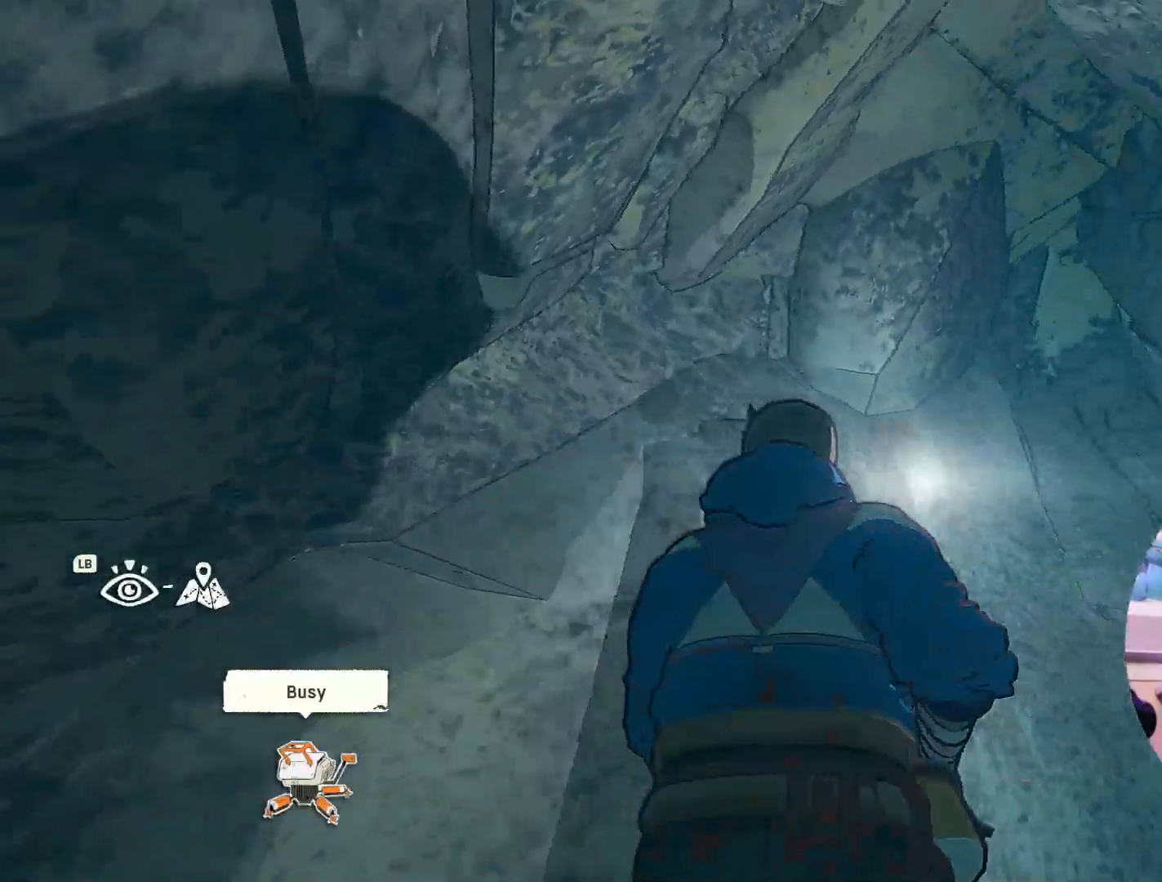
{"buttons": [], "left_stick": "center", "right_stick": "down-right", "events": [[133, "right_stick", "center"], [283, "right_stick", "down-right"]]}
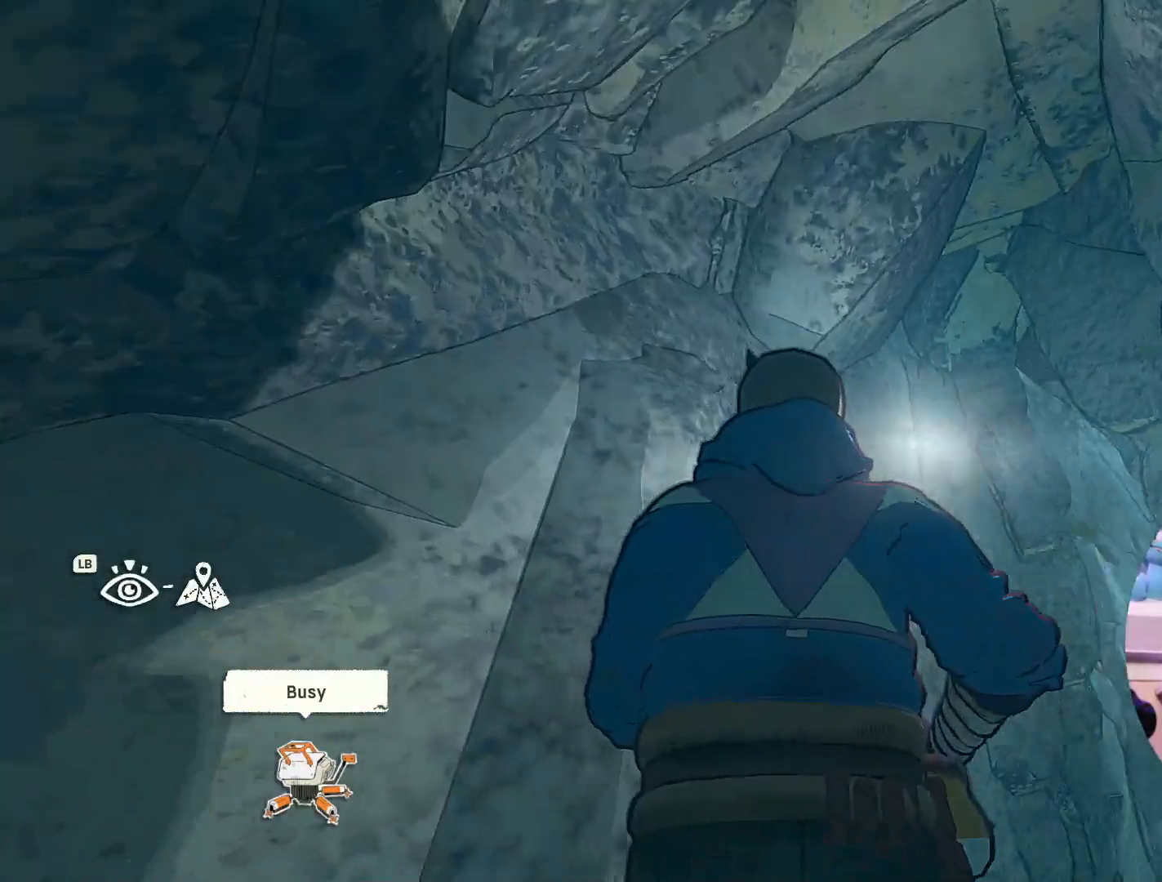
{"buttons": [], "left_stick": "center", "right_stick": "down-left", "events": [[267, "right_stick", "down"], [400, "right_stick", "down-left"]]}
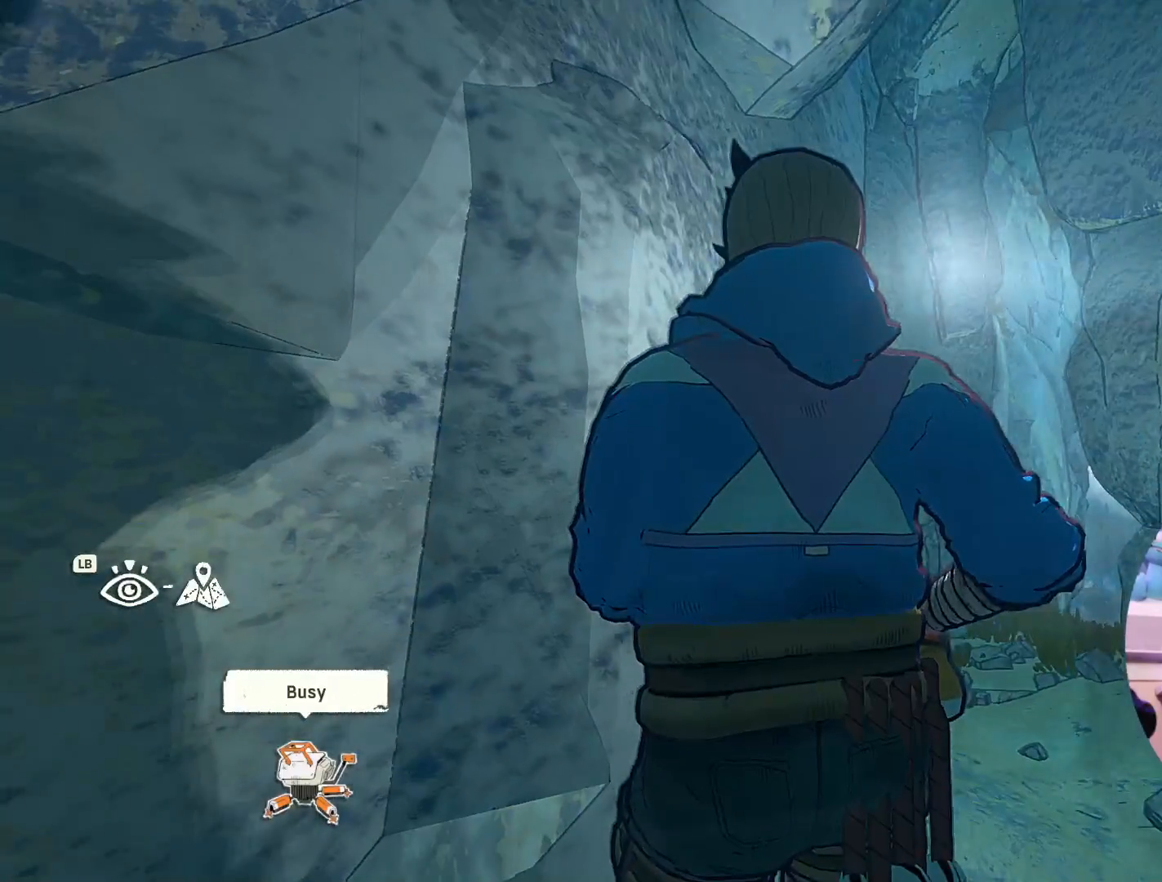
{"buttons": [], "left_stick": "up-right", "right_stick": "center", "events": [[200, "left_stick", "up-right"], [233, "right_stick", "center"]]}
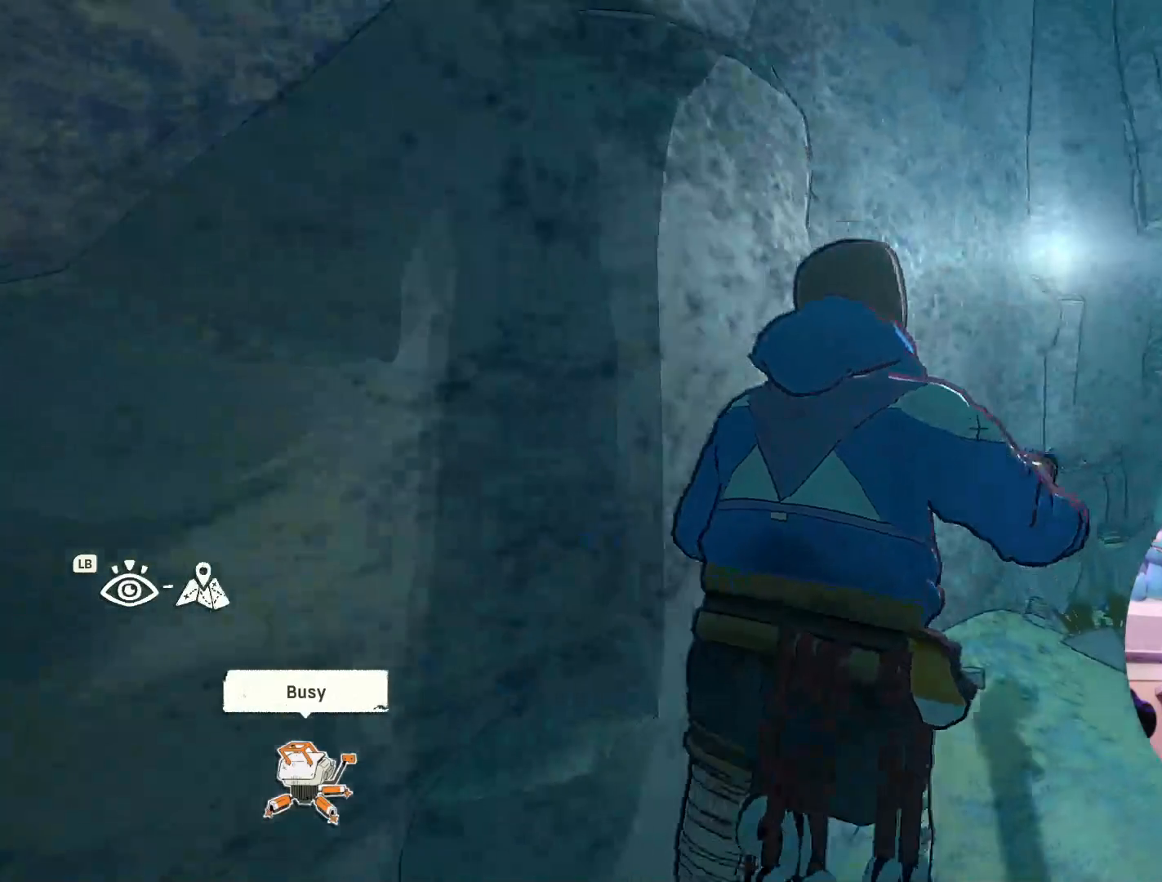
{"buttons": [], "left_stick": "up-right", "right_stick": "right", "events": [[417, "right_stick", "right"]]}
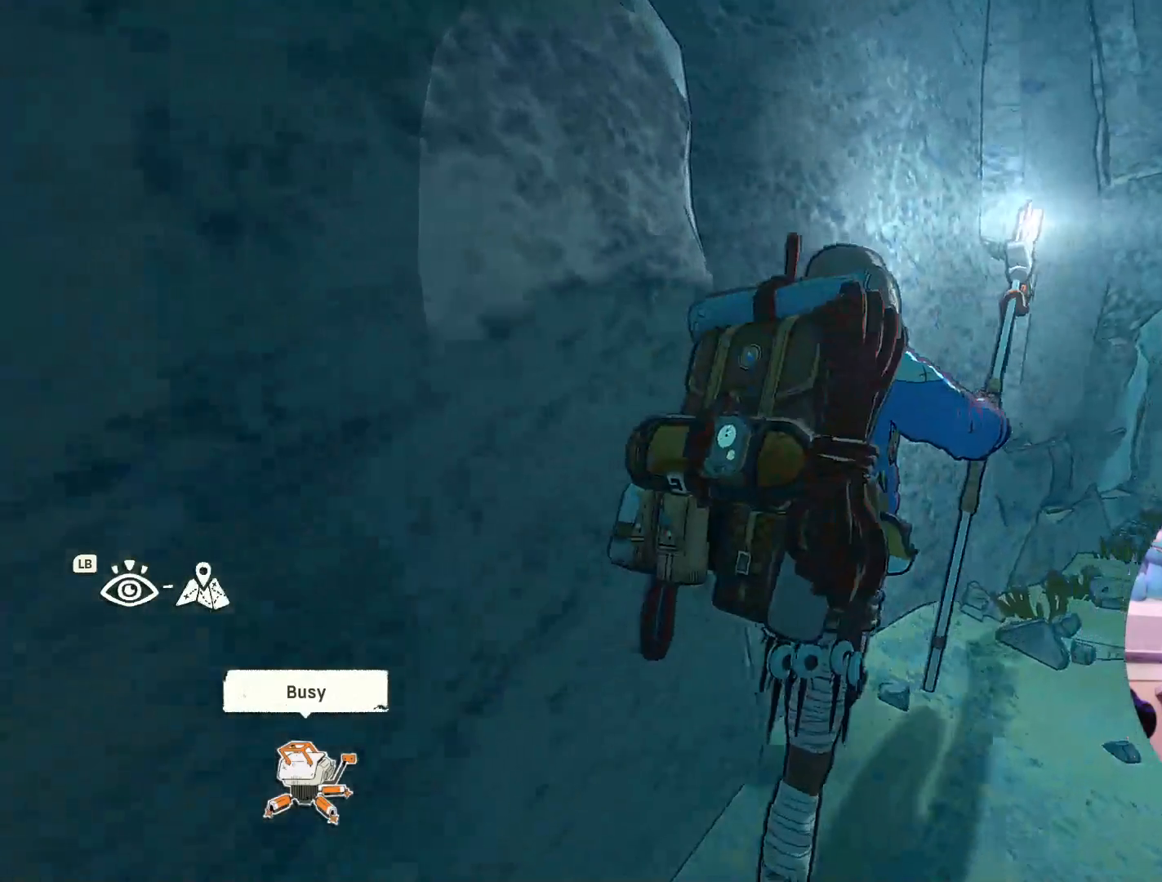
{"buttons": [], "left_stick": "up", "right_stick": "center", "events": [[450, "right_stick", "center"], [483, "left_stick", "up"]]}
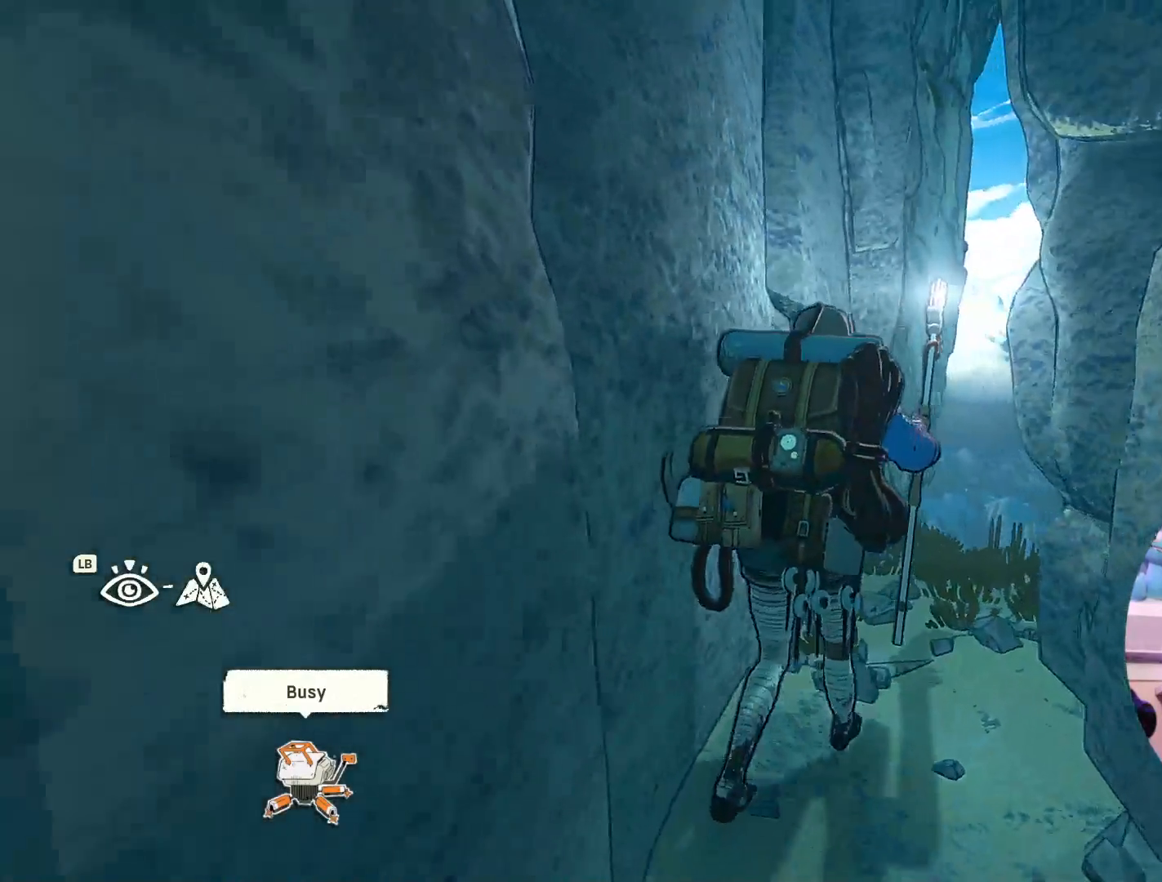
{"buttons": [], "left_stick": "up", "right_stick": "center", "events": []}
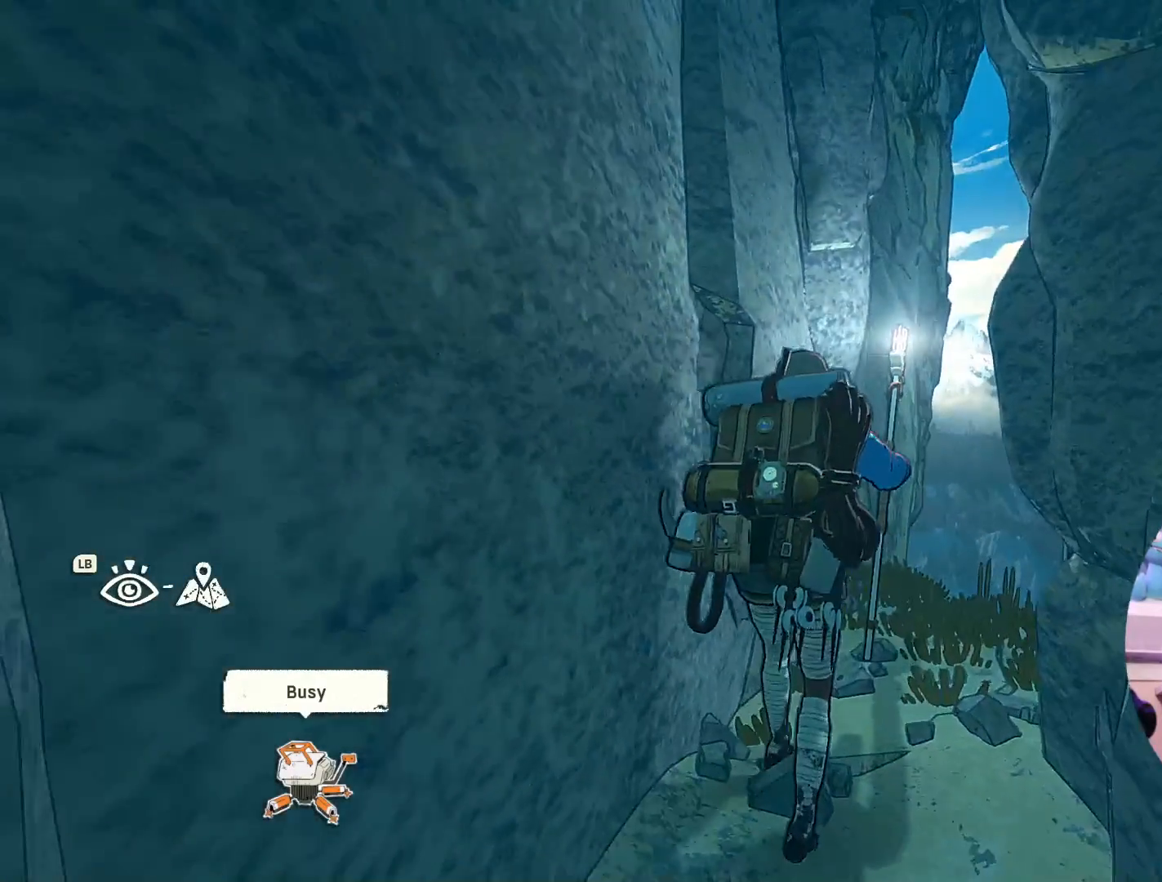
{"buttons": [], "left_stick": "up", "right_stick": "center", "events": []}
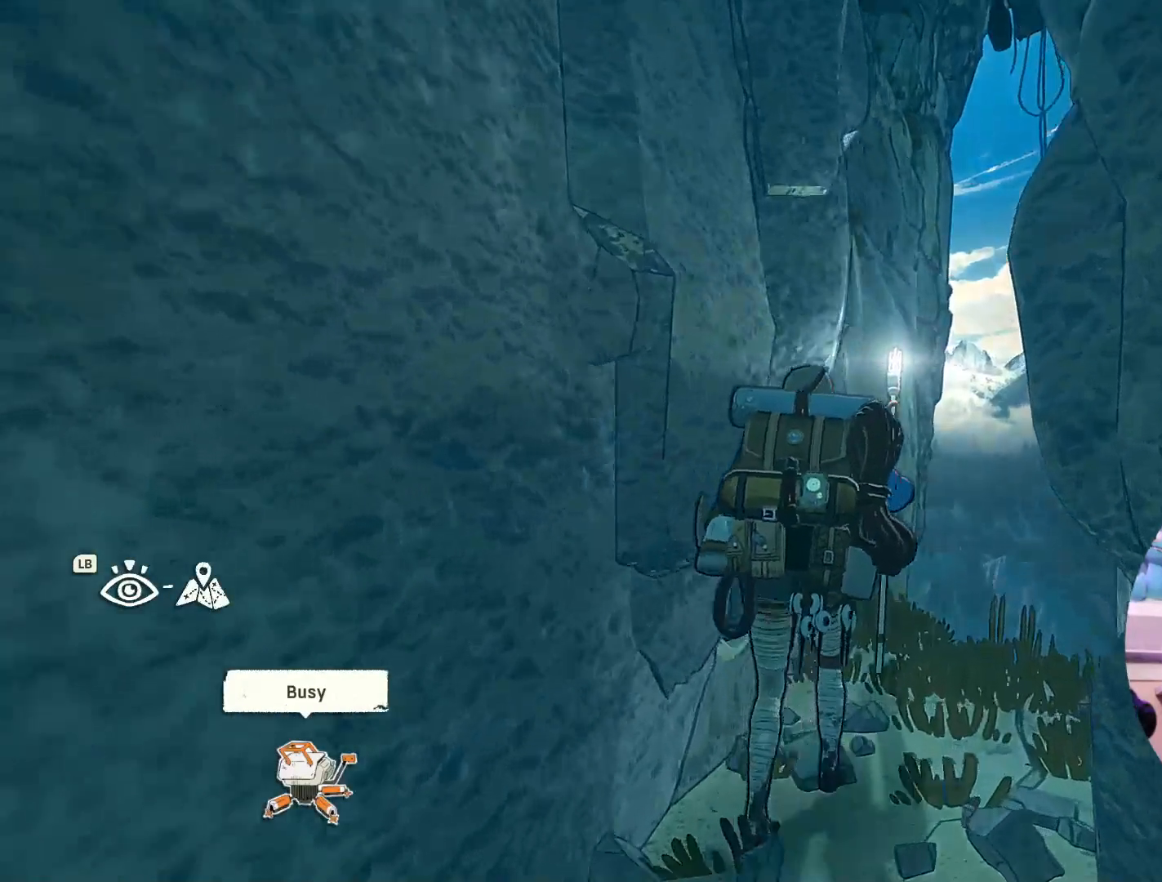
{"buttons": [], "left_stick": "up", "right_stick": "center", "events": []}
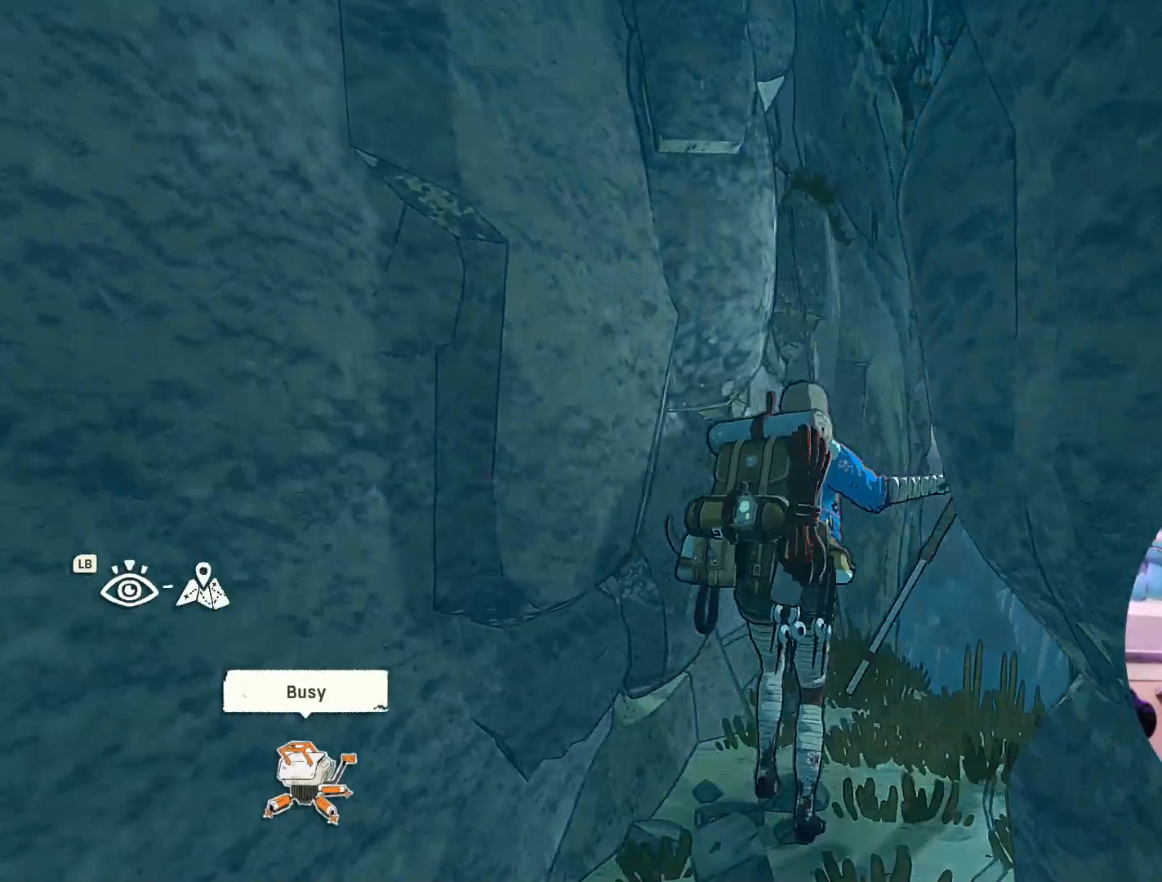
{"buttons": [], "left_stick": "center", "right_stick": "right", "events": [[67, "left_stick", "center"], [383, "right_stick", "right"]]}
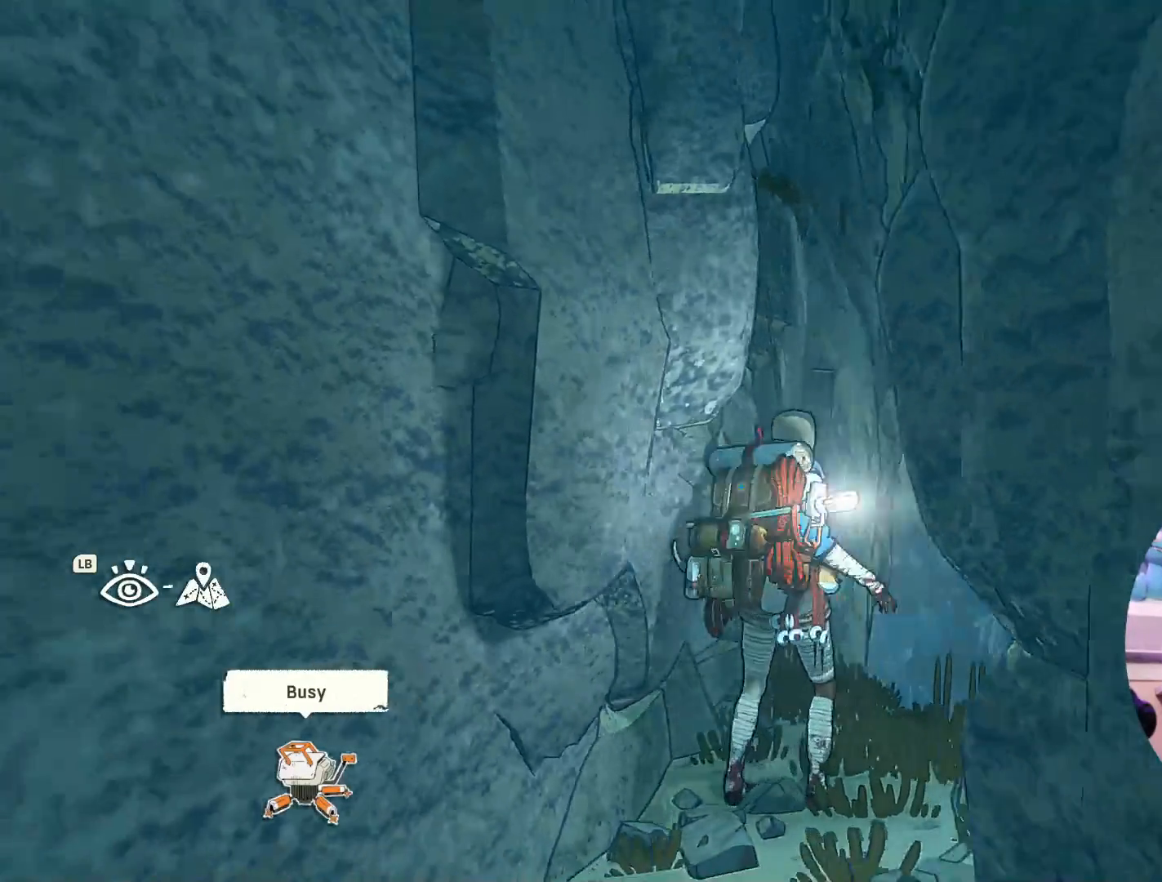
{"buttons": [], "left_stick": "center", "right_stick": "up", "events": [[283, "right_stick", "up"]]}
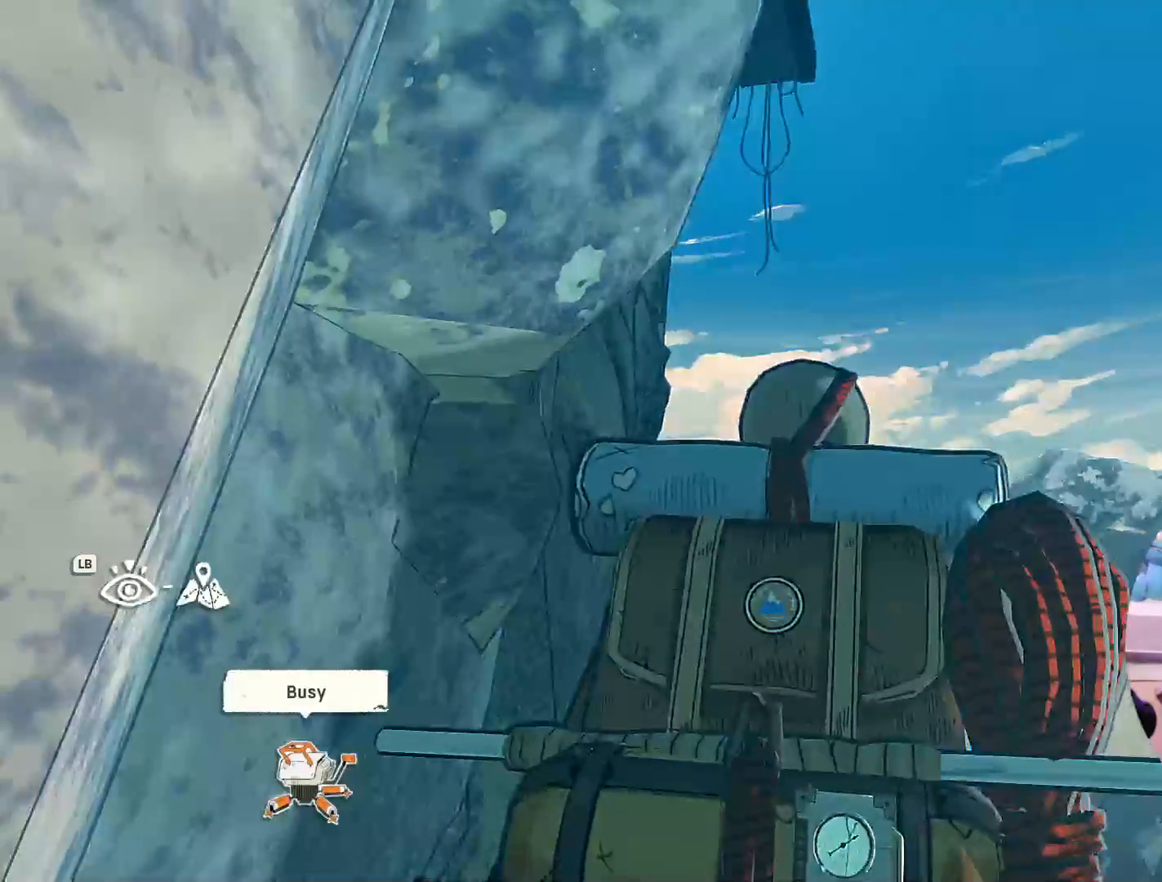
{"buttons": [], "left_stick": "center", "right_stick": "down", "events": [[217, "right_stick", "right"], [333, "right_stick", "down"]]}
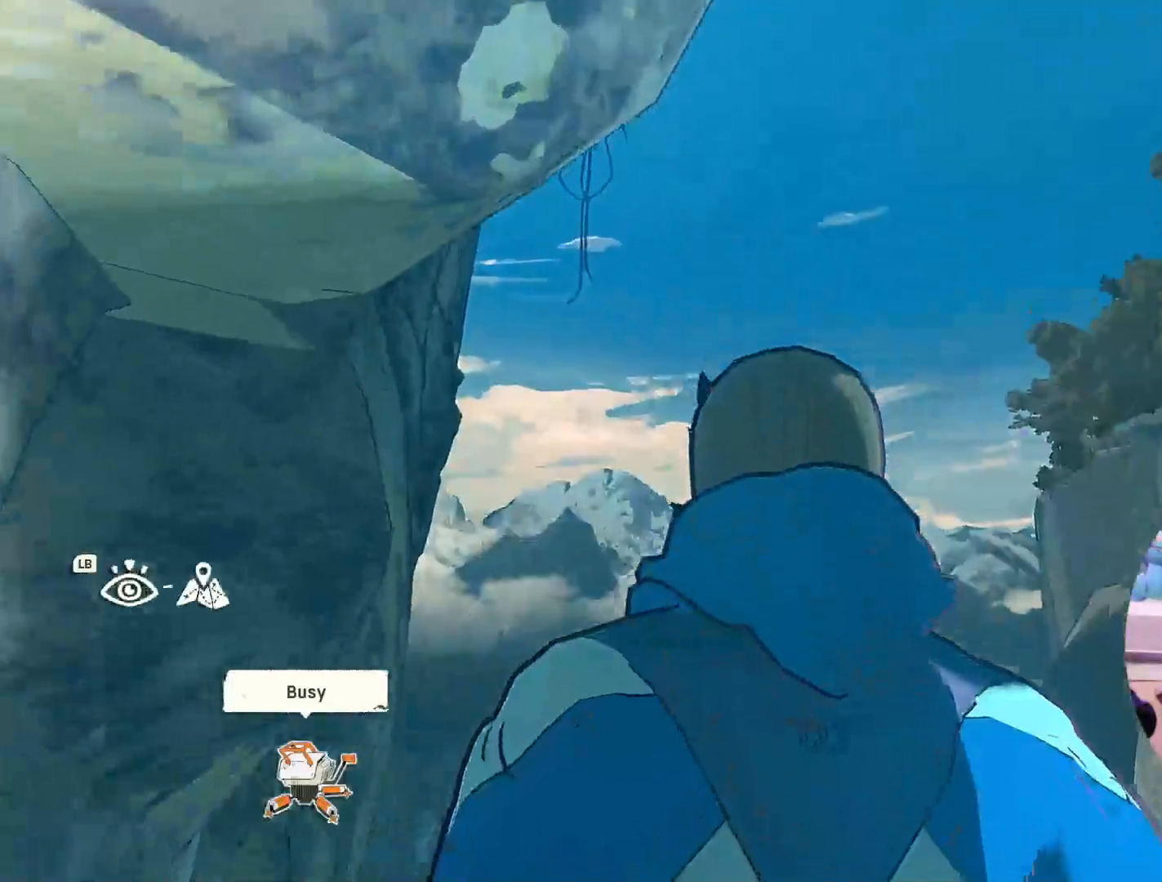
{"buttons": [], "left_stick": "center", "right_stick": "down-left", "events": [[250, "right_stick", "down-left"]]}
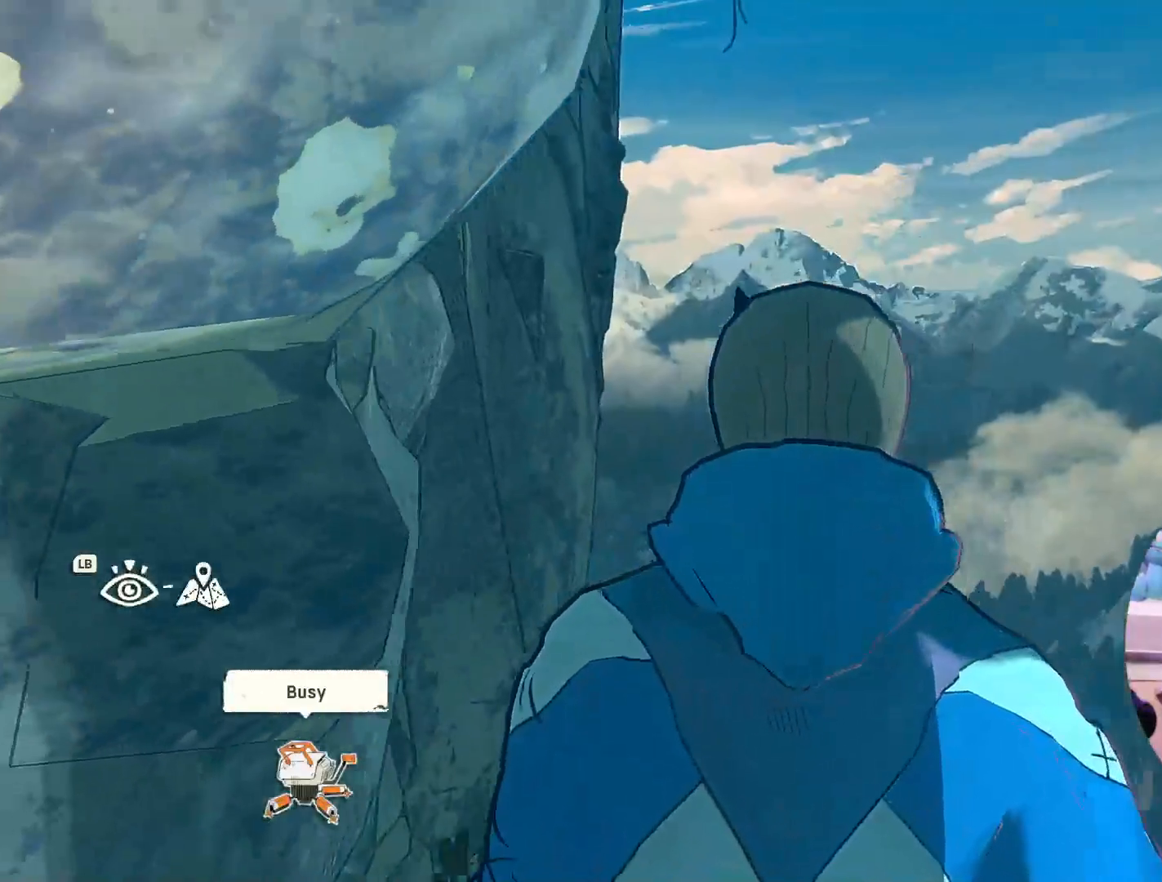
{"buttons": [], "left_stick": "center", "right_stick": "down-left", "events": []}
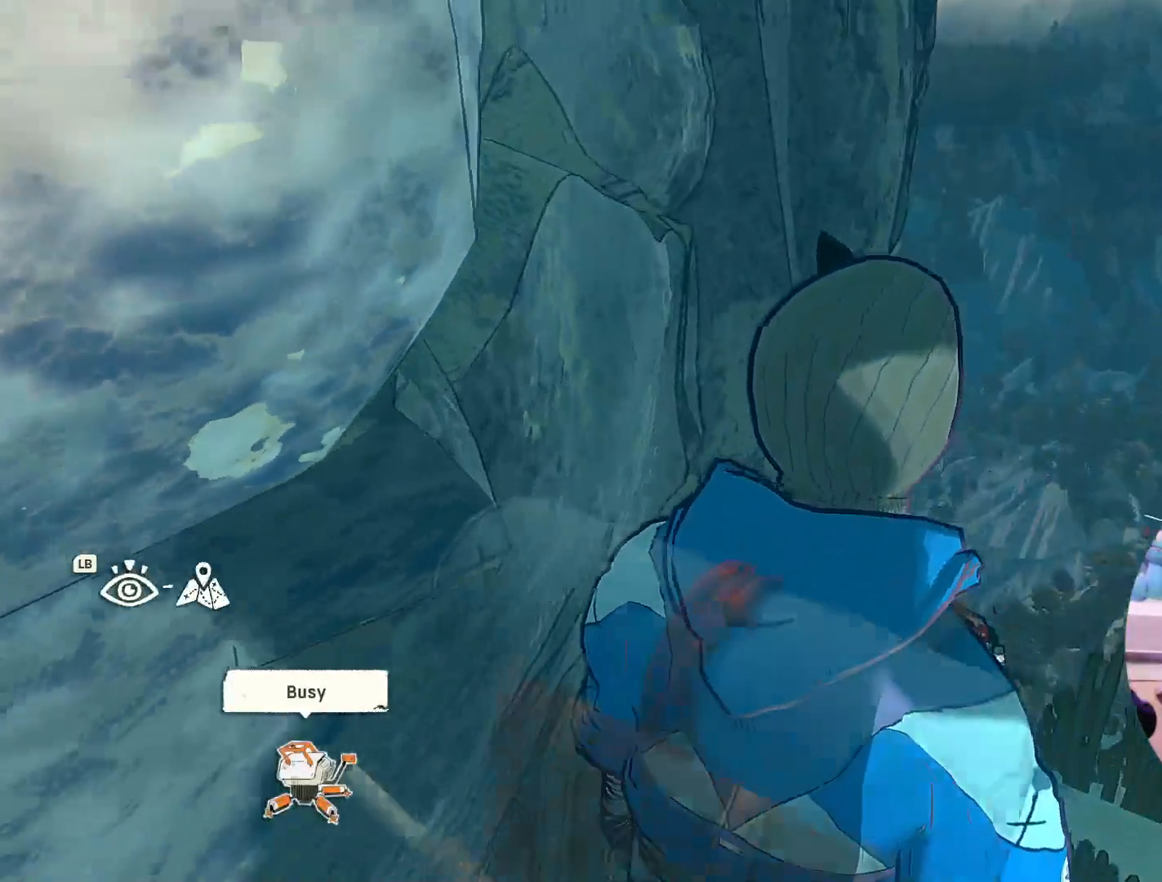
{"buttons": [], "left_stick": "right", "right_stick": "center", "events": [[433, "right_stick", "center"], [500, "left_stick", "right"]]}
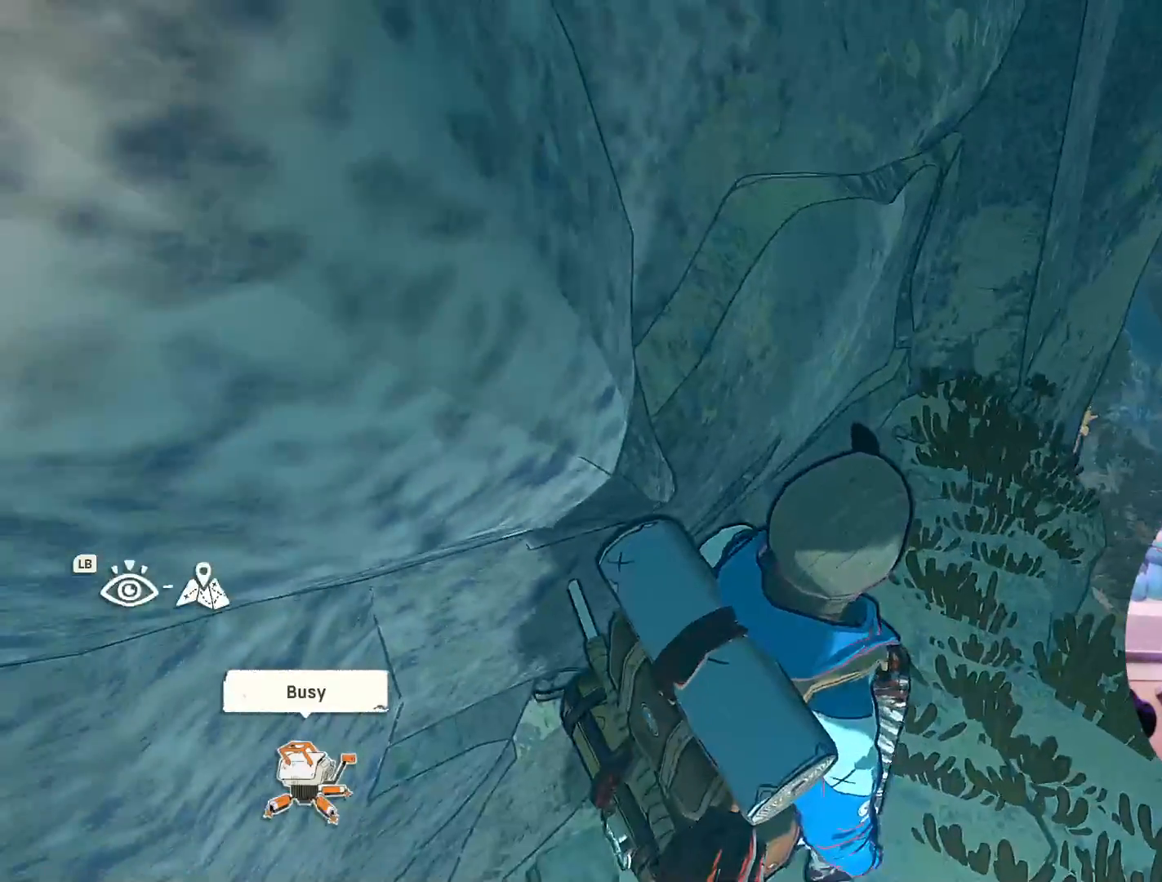
{"buttons": [], "left_stick": "up-right", "right_stick": "center", "events": [[200, "left_stick", "center"], [467, "left_stick", "up-right"]]}
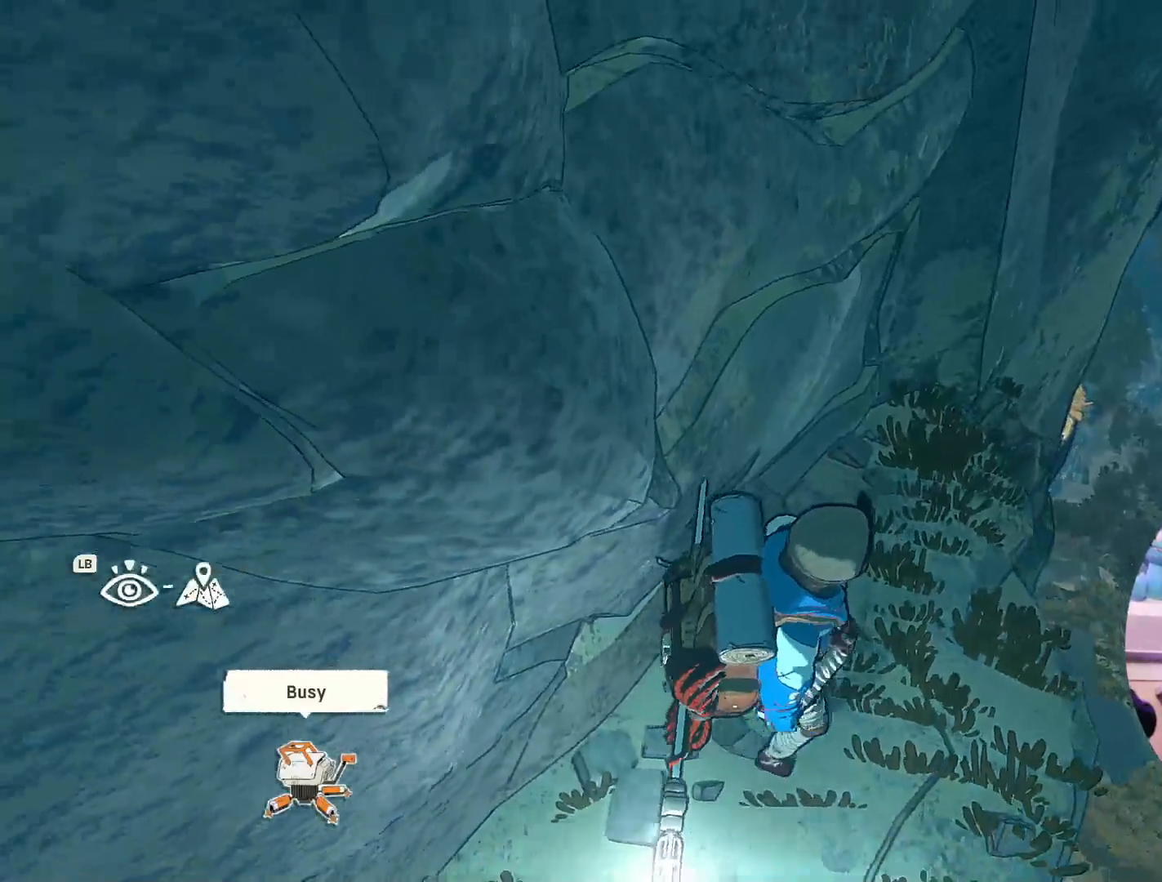
{"buttons": [], "left_stick": "up", "right_stick": "center", "events": [[217, "left_stick", "center"], [500, "left_stick", "up"]]}
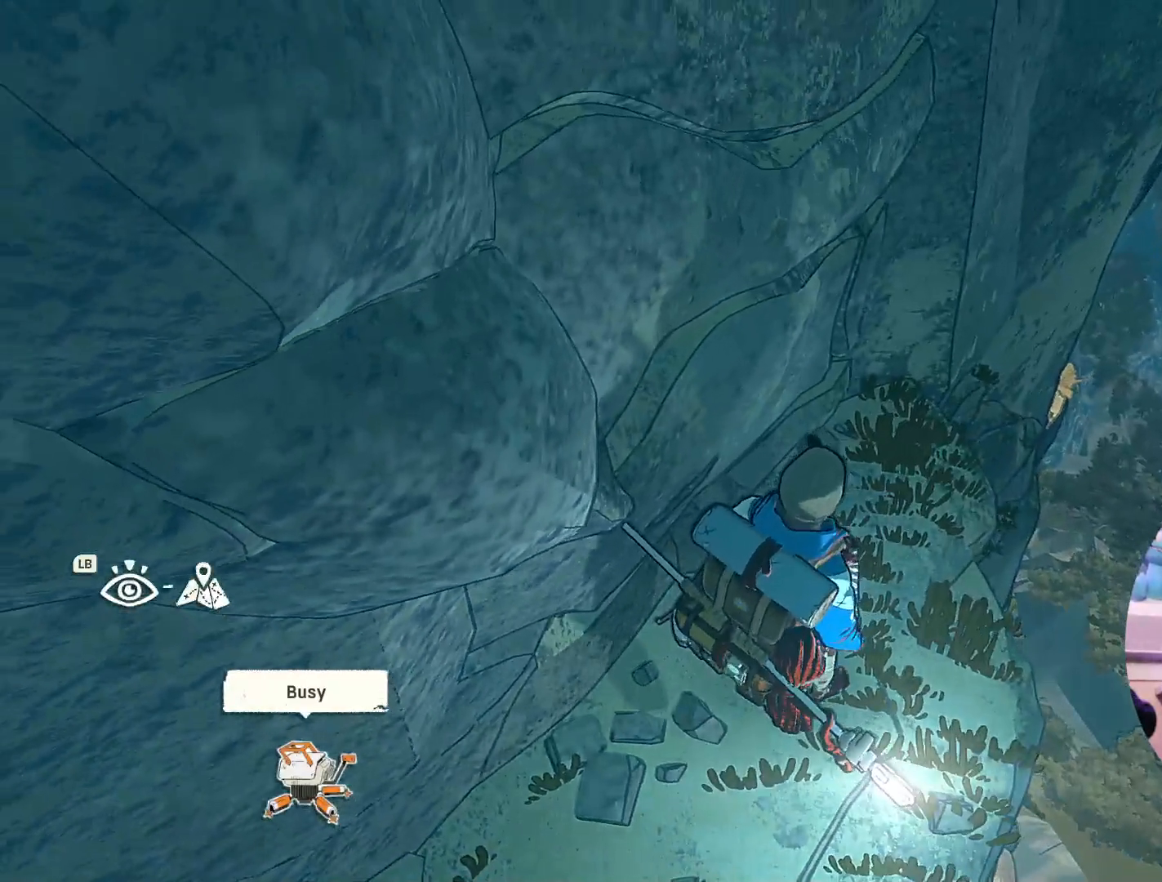
{"buttons": [], "left_stick": "center", "right_stick": "center", "events": [[433, "left_stick", "center"]]}
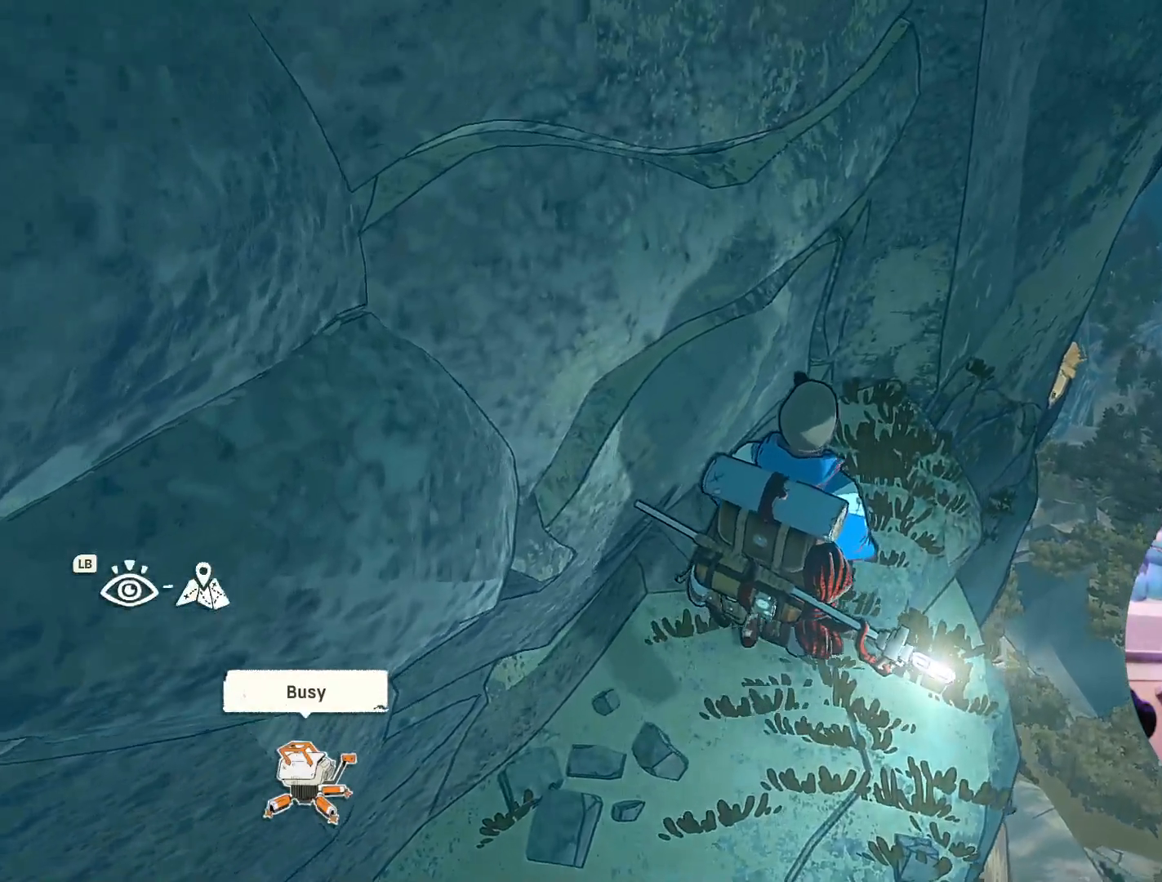
{"buttons": [], "left_stick": "center", "right_stick": "down-left", "events": [[167, "left_stick", "up"], [367, "left_stick", "center"], [500, "right_stick", "down-left"]]}
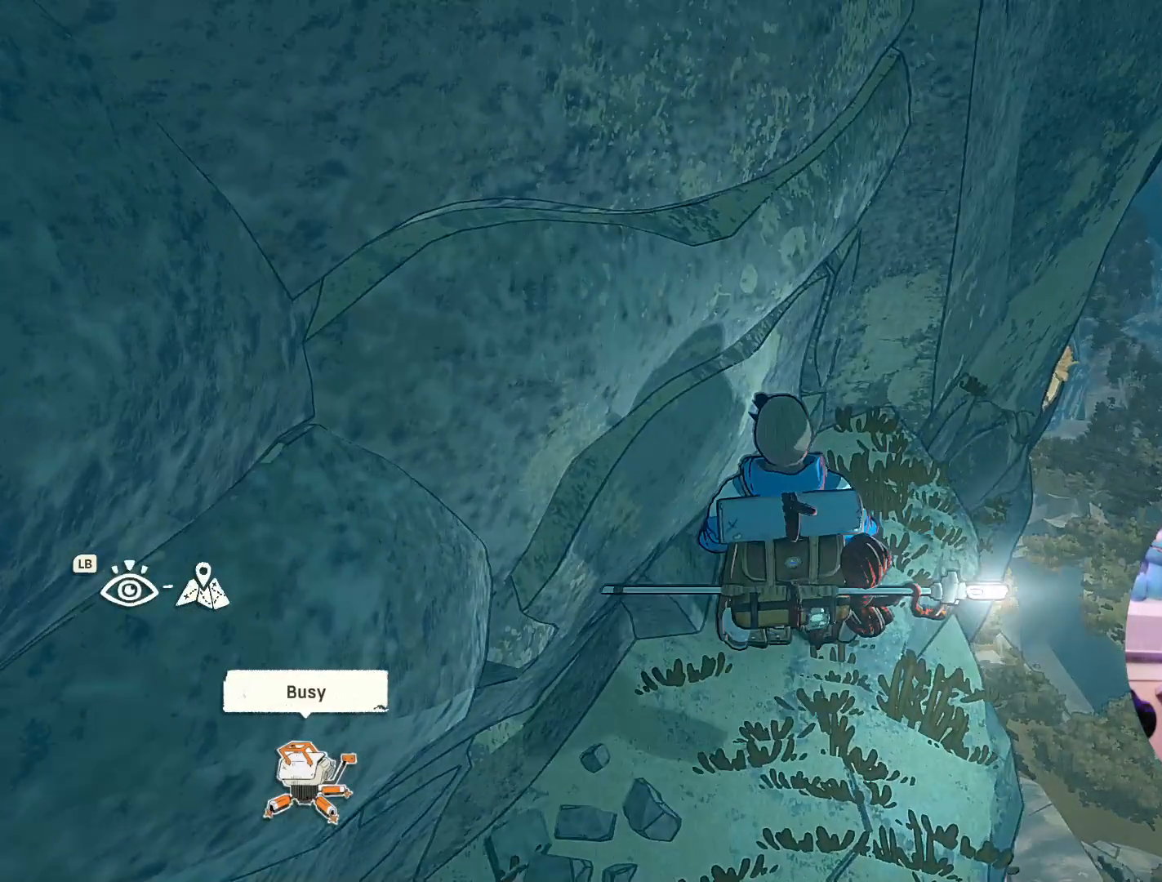
{"buttons": [], "left_stick": "center", "right_stick": "up-left", "events": [[317, "right_stick", "left"], [483, "right_stick", "up-left"]]}
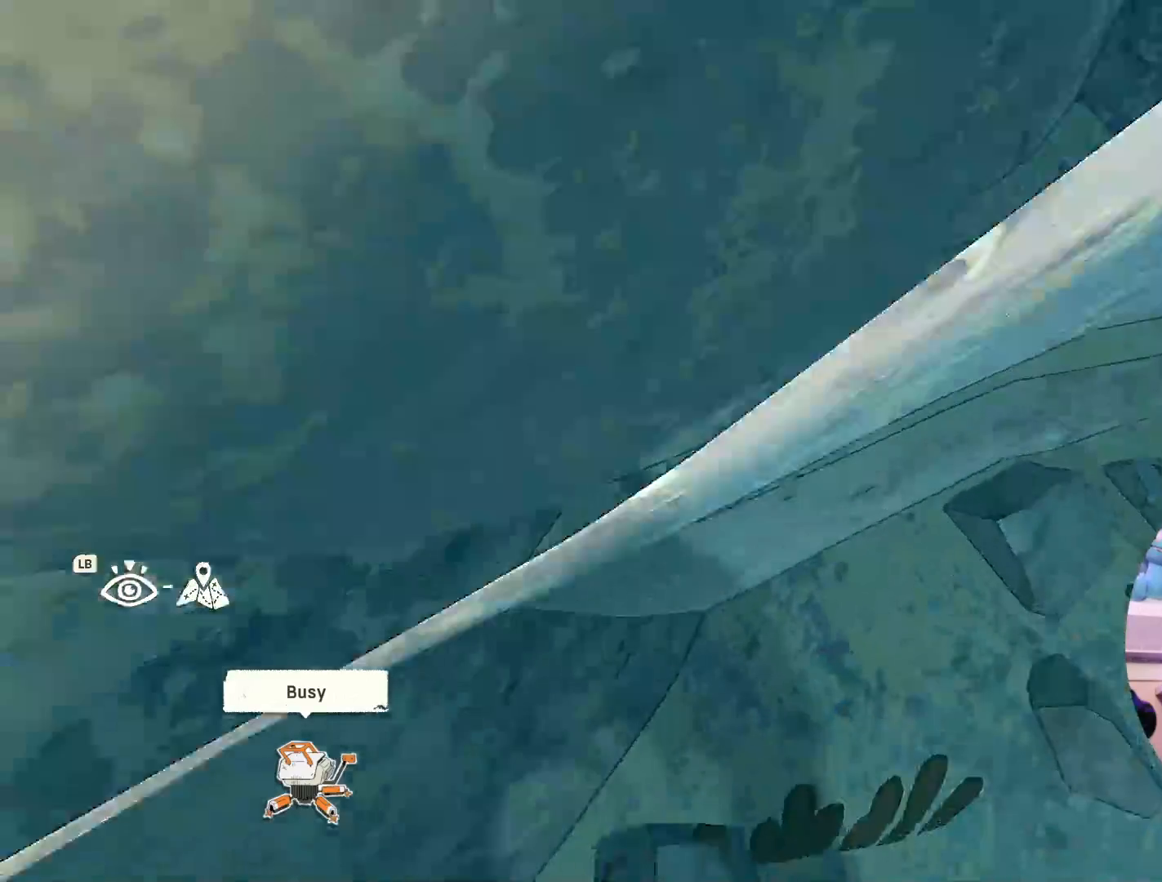
{"buttons": [], "left_stick": "center", "right_stick": "up-right", "events": [[283, "right_stick", "up-right"]]}
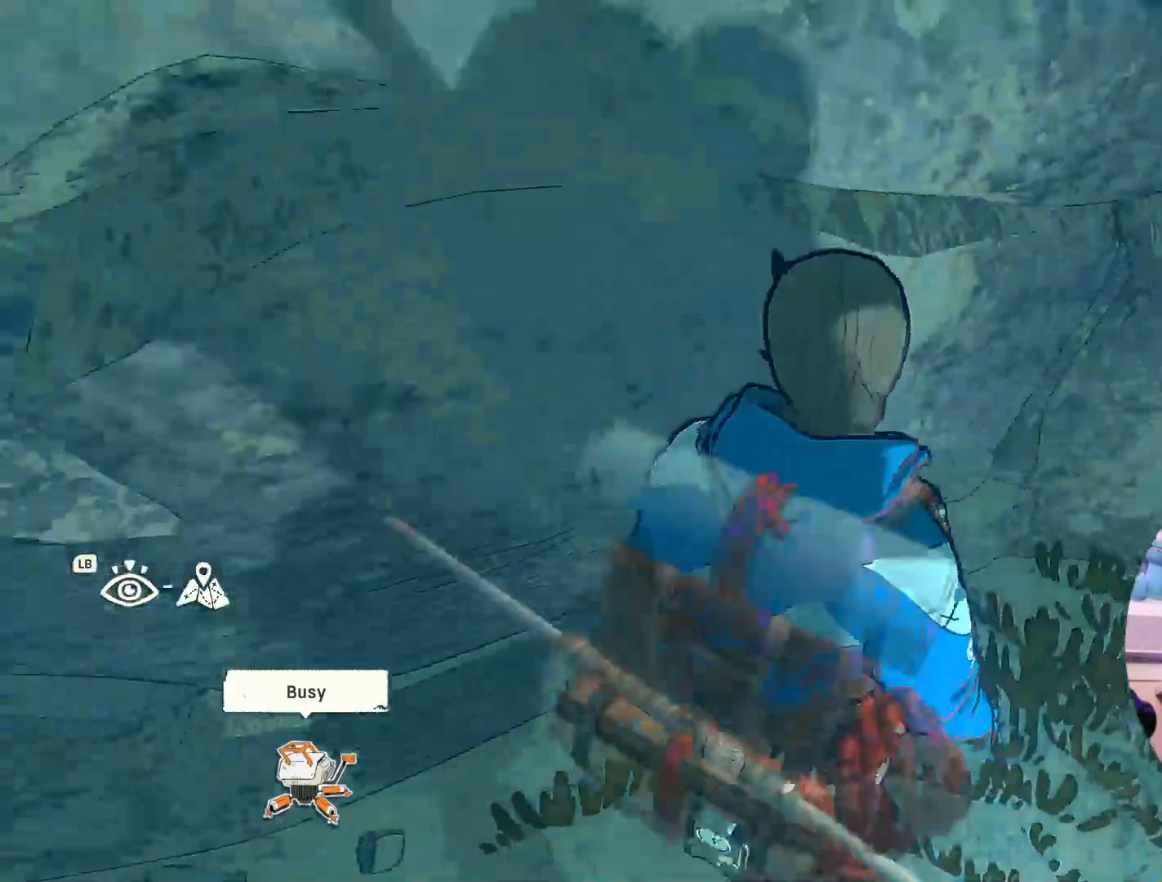
{"buttons": [], "left_stick": "center", "right_stick": "center", "events": [[417, "right_stick", "center"]]}
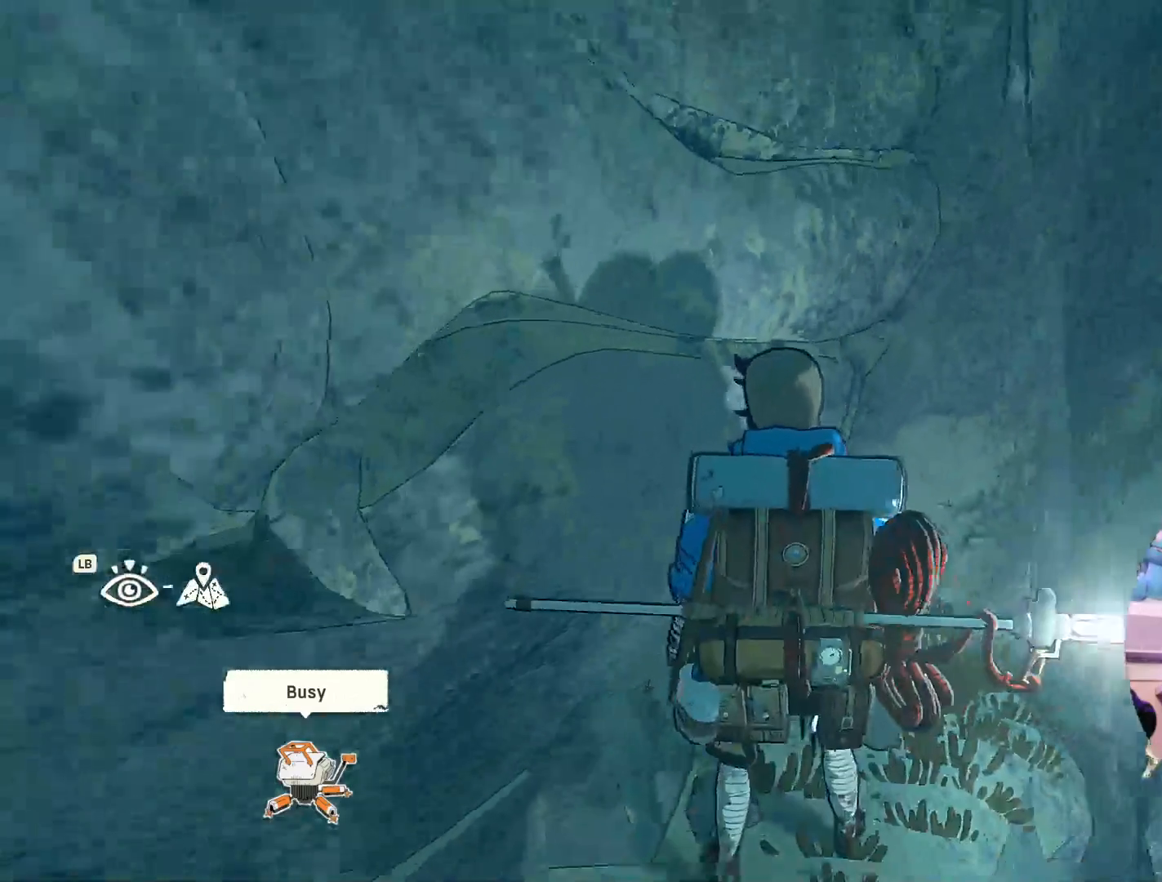
{"buttons": [], "left_stick": "center", "right_stick": "left", "events": [[417, "right_stick", "left"]]}
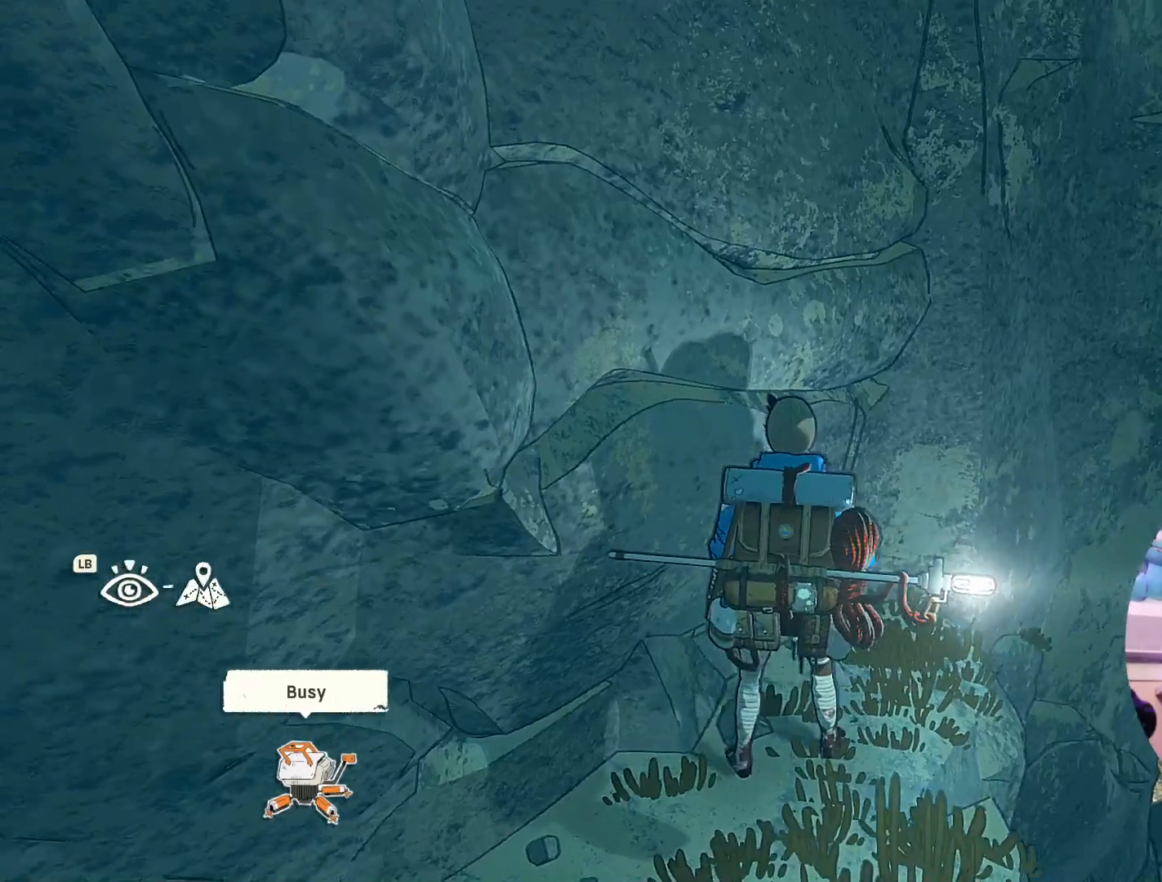
{"buttons": [], "left_stick": "center", "right_stick": "center", "events": [[183, "right_stick", "center"]]}
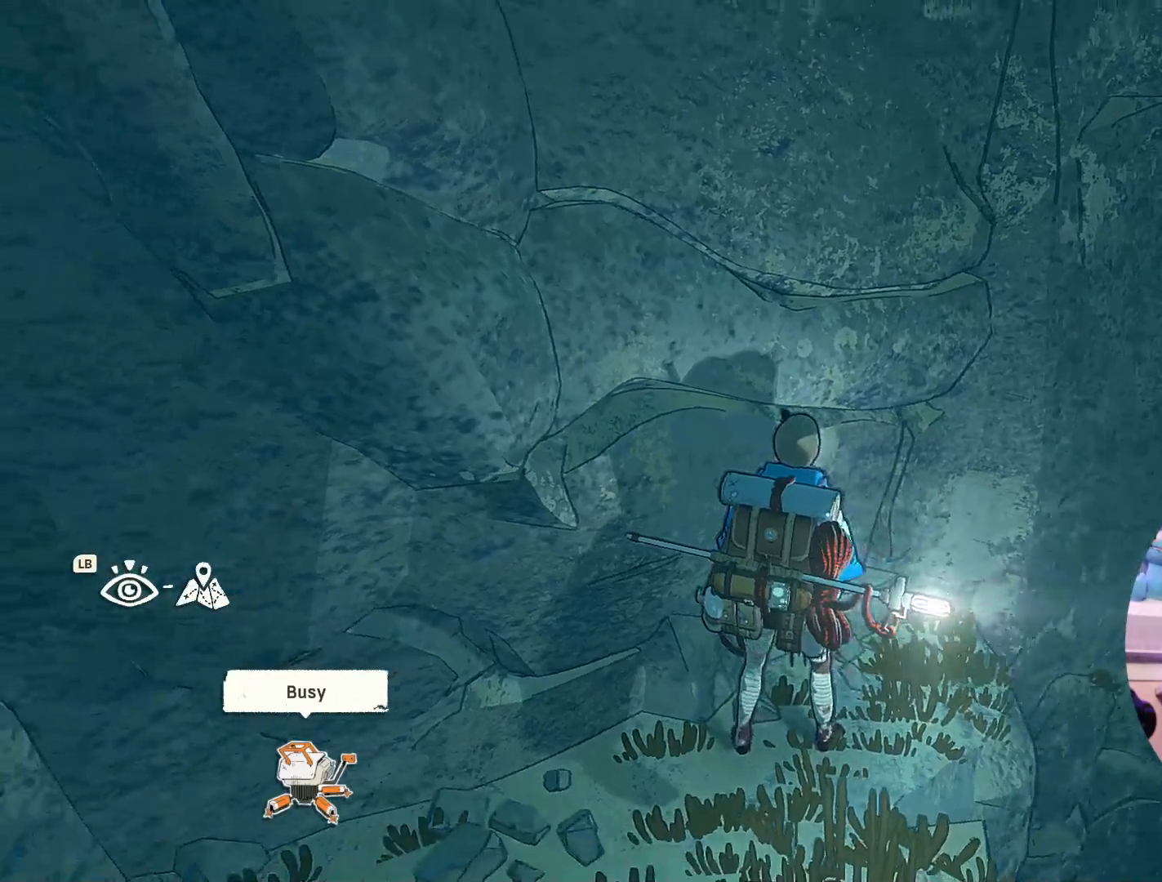
{"buttons": [], "left_stick": "center", "right_stick": "center", "events": []}
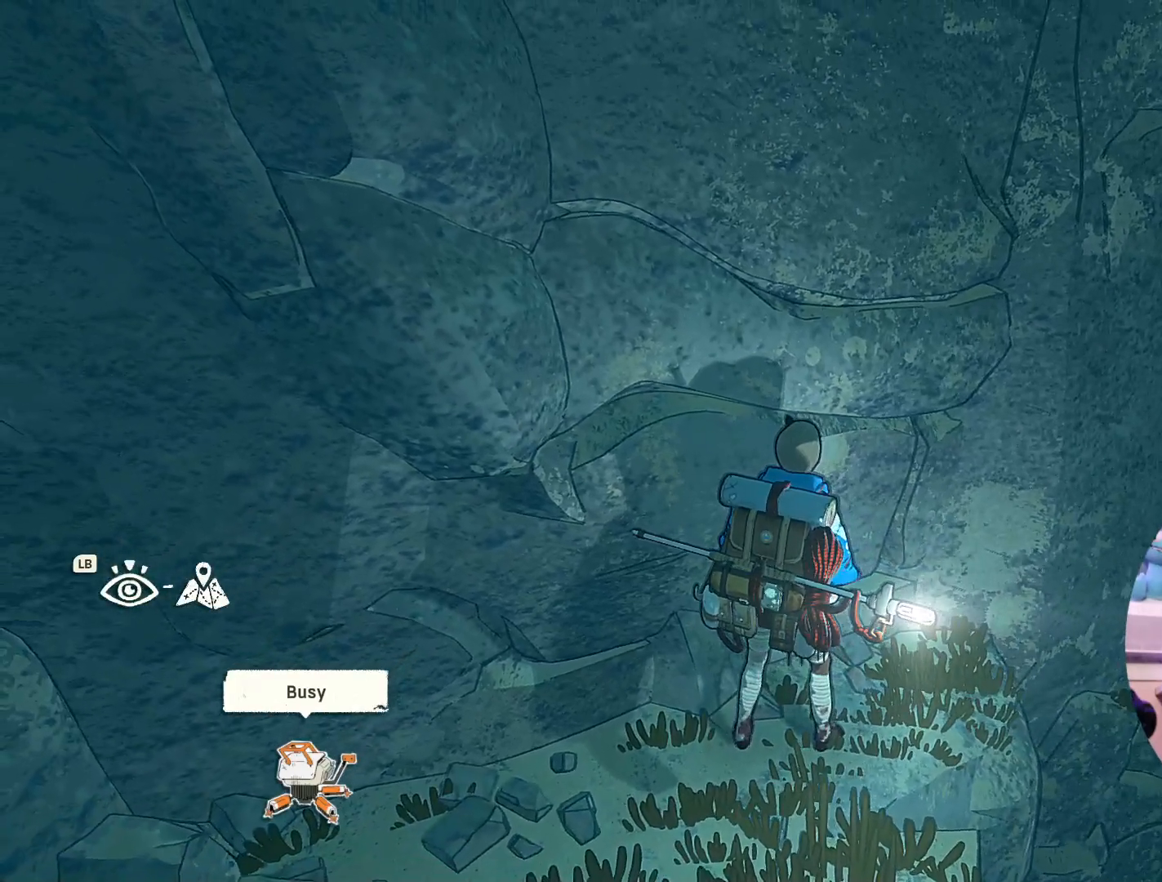
{"buttons": ["L2"], "left_stick": "center", "right_stick": "center", "events": [[350, "L2", "down"]]}
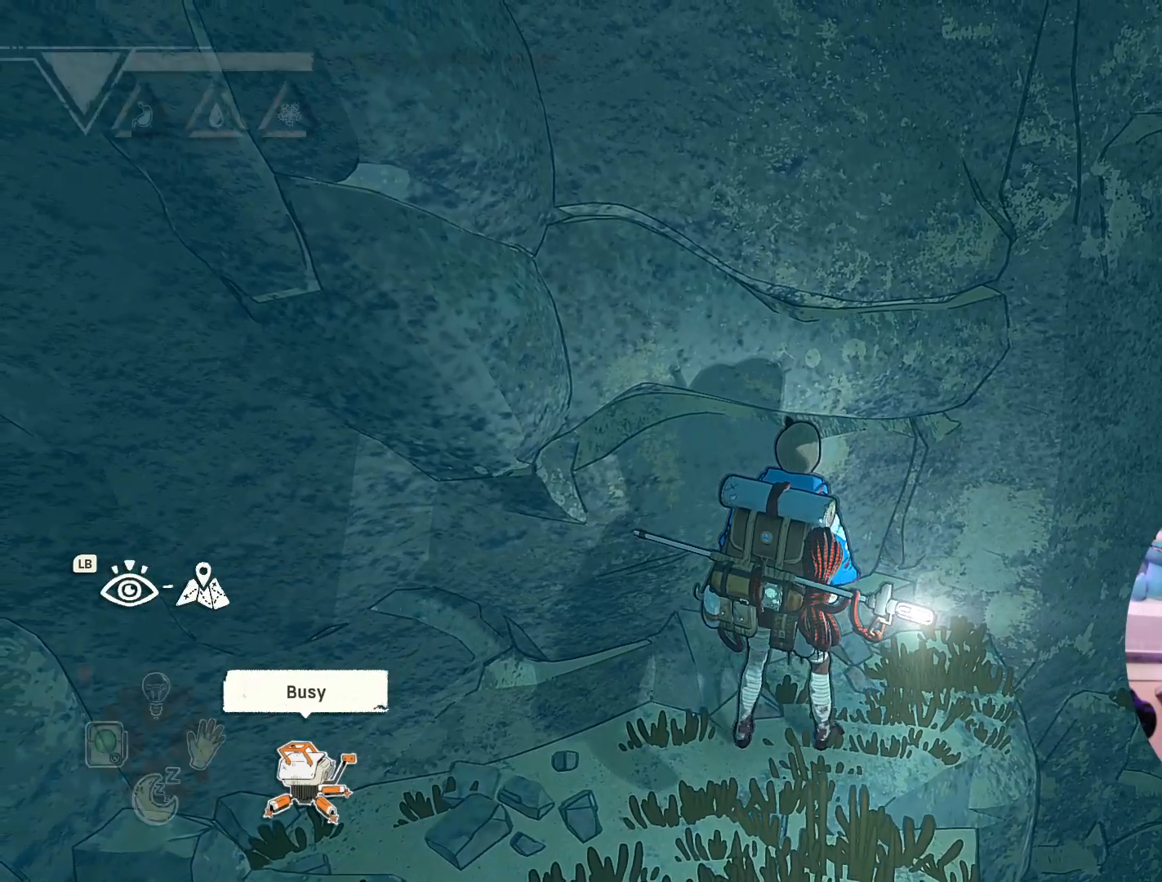
{"buttons": [], "left_stick": "center", "right_stick": "center", "events": [[117, "L2", "up"]]}
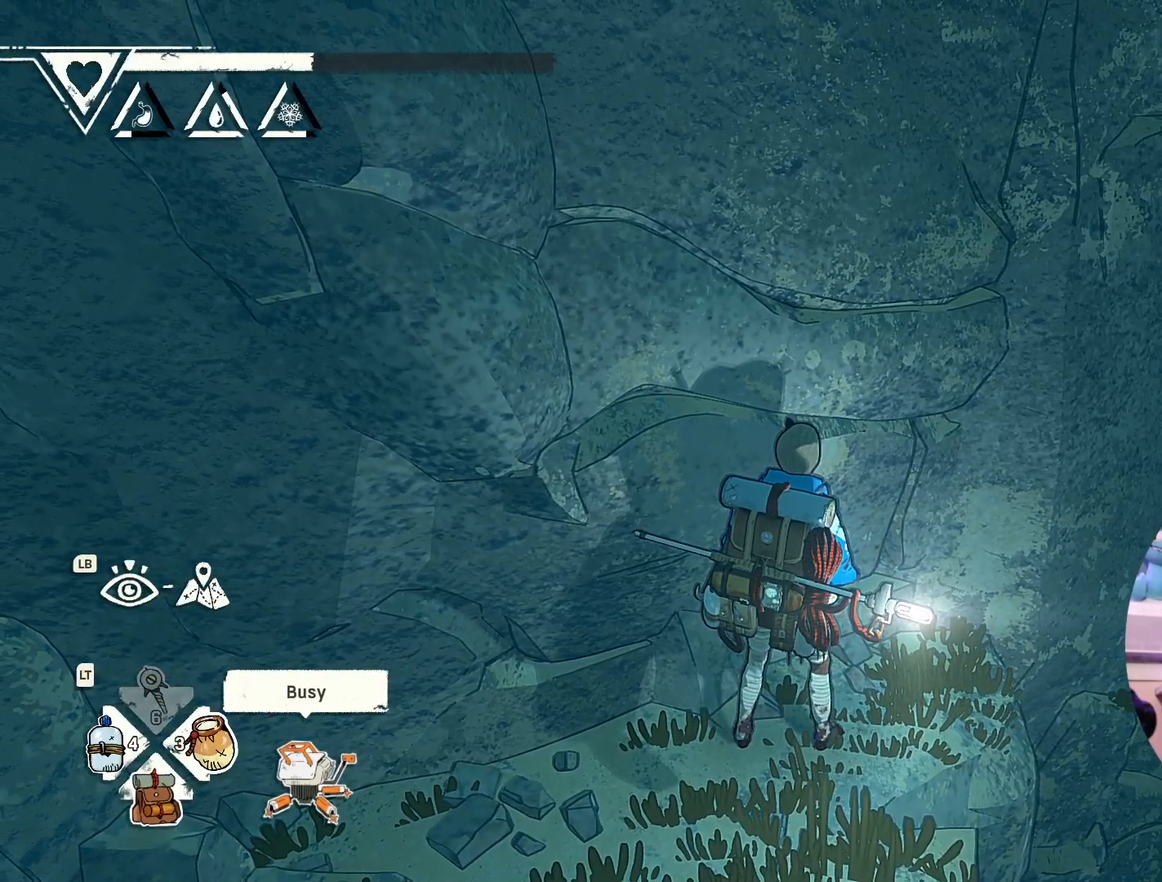
{"buttons": [], "left_stick": "center", "right_stick": "center", "events": [[150, "L1", "down"], [317, "L1", "up"]]}